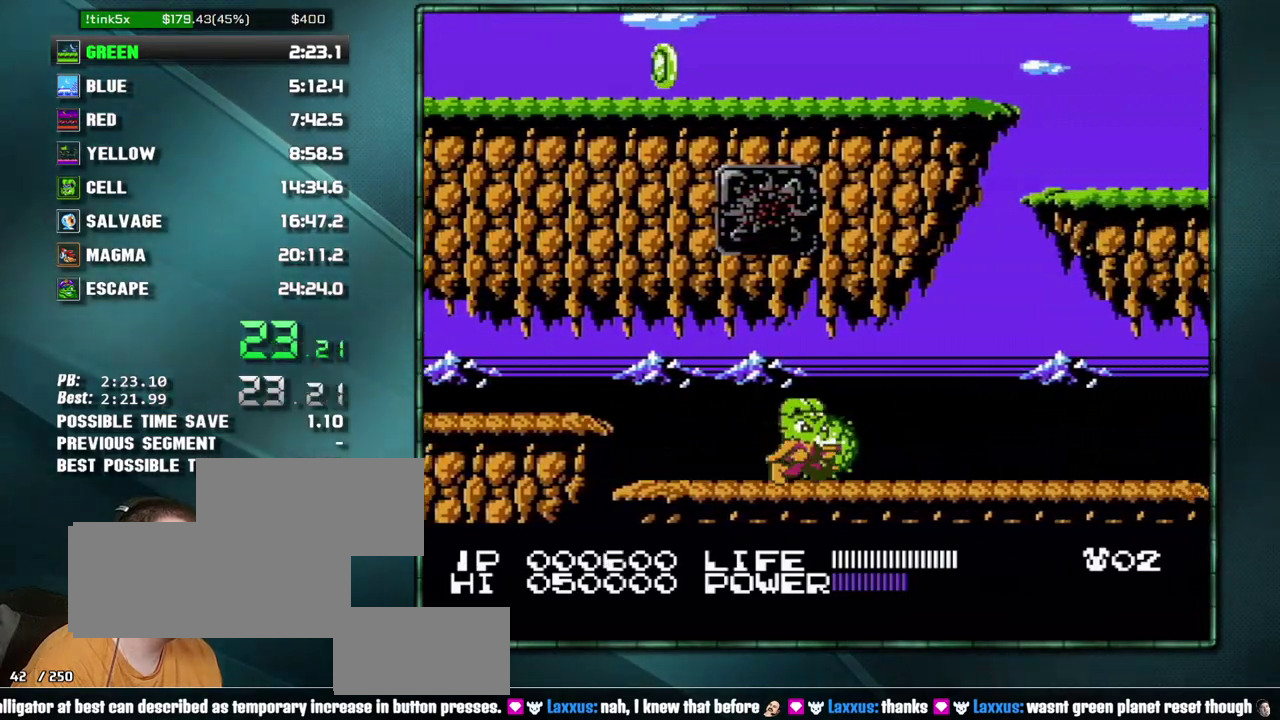
Gameplay with a controller (Nintendo layout); each line is a JSON object with the inputs held at the frame after it. "events" lists button and stick changes between this image and that frame as [ms after this image, input, new state], when the widget could be followed in between. Not read: L3 R3 START.
{"buttons": ["DPAD_RIGHT"], "events": [[300, "B", "down"], [400, "B", "up"]]}
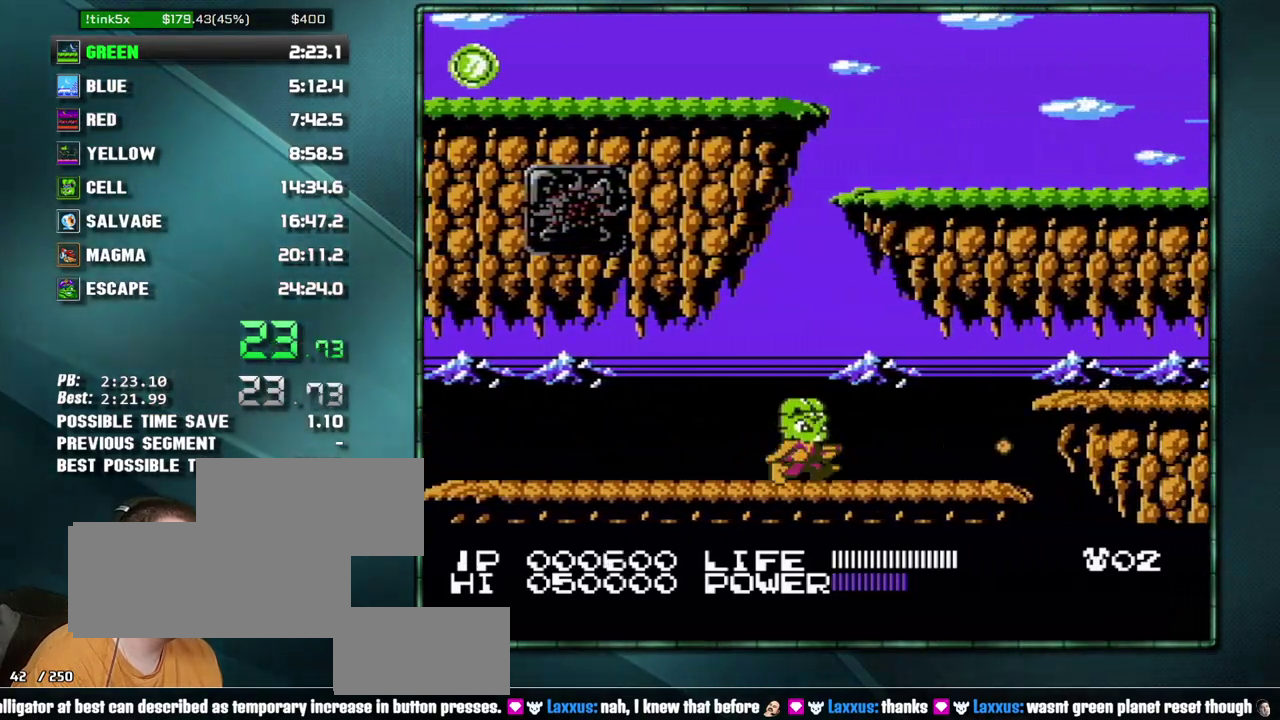
{"buttons": ["DPAD_RIGHT"], "events": [[83, "B", "down"], [150, "B", "up"], [400, "A", "down"], [400, "B", "down"], [483, "A", "up"], [483, "B", "up"]]}
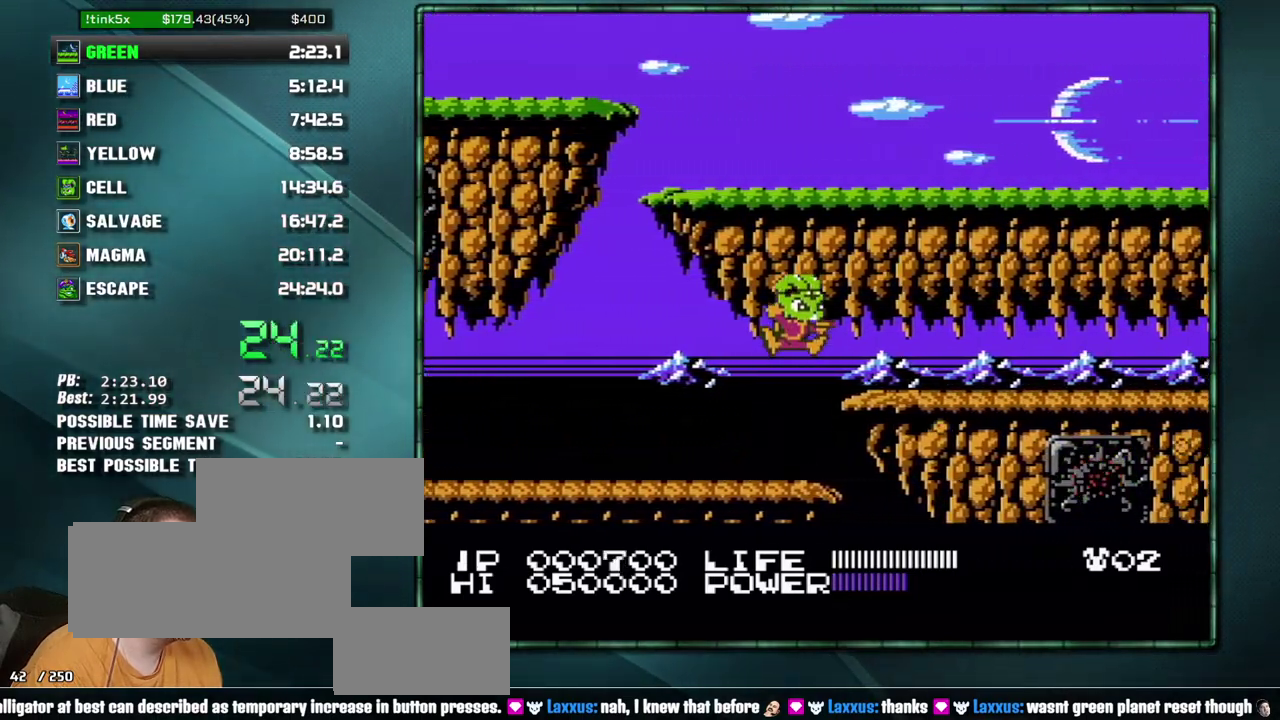
{"buttons": ["DPAD_RIGHT"], "events": [[183, "B", "down"], [233, "B", "up"], [300, "B", "down"], [400, "B", "up"]]}
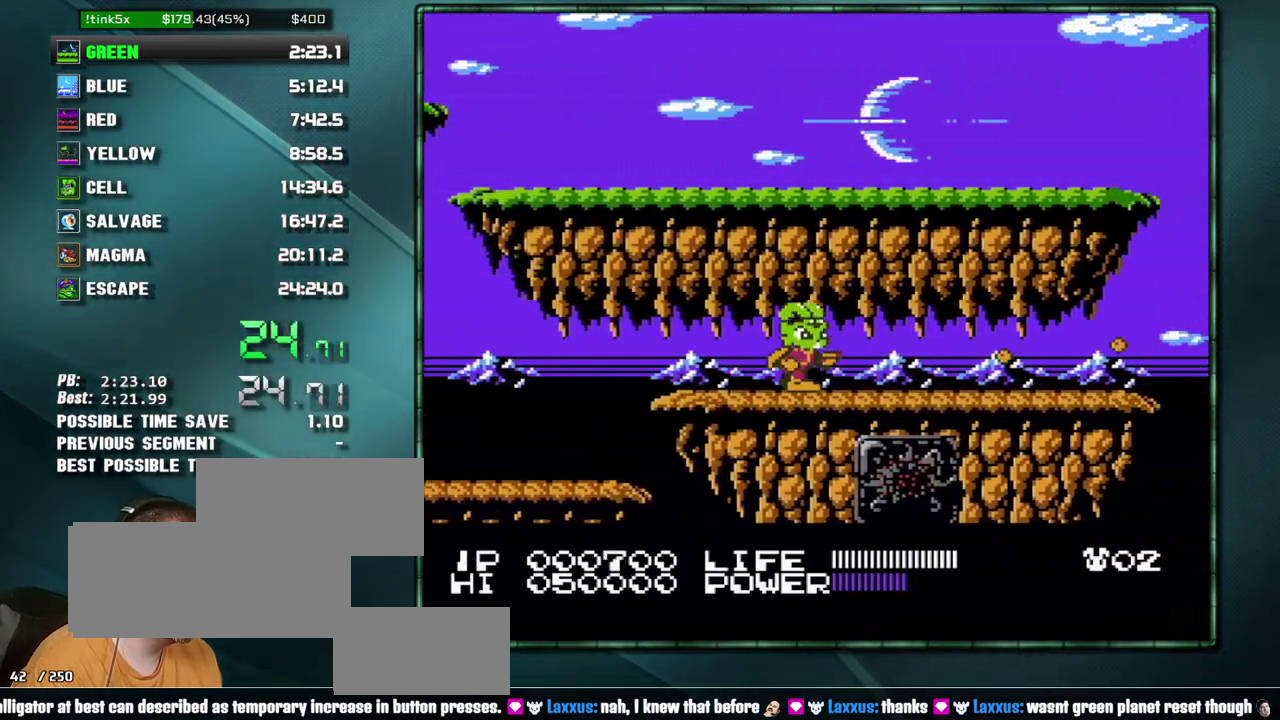
{"buttons": ["DPAD_RIGHT"], "events": [[117, "B", "down"], [217, "B", "up"], [367, "B", "down"], [433, "B", "up"]]}
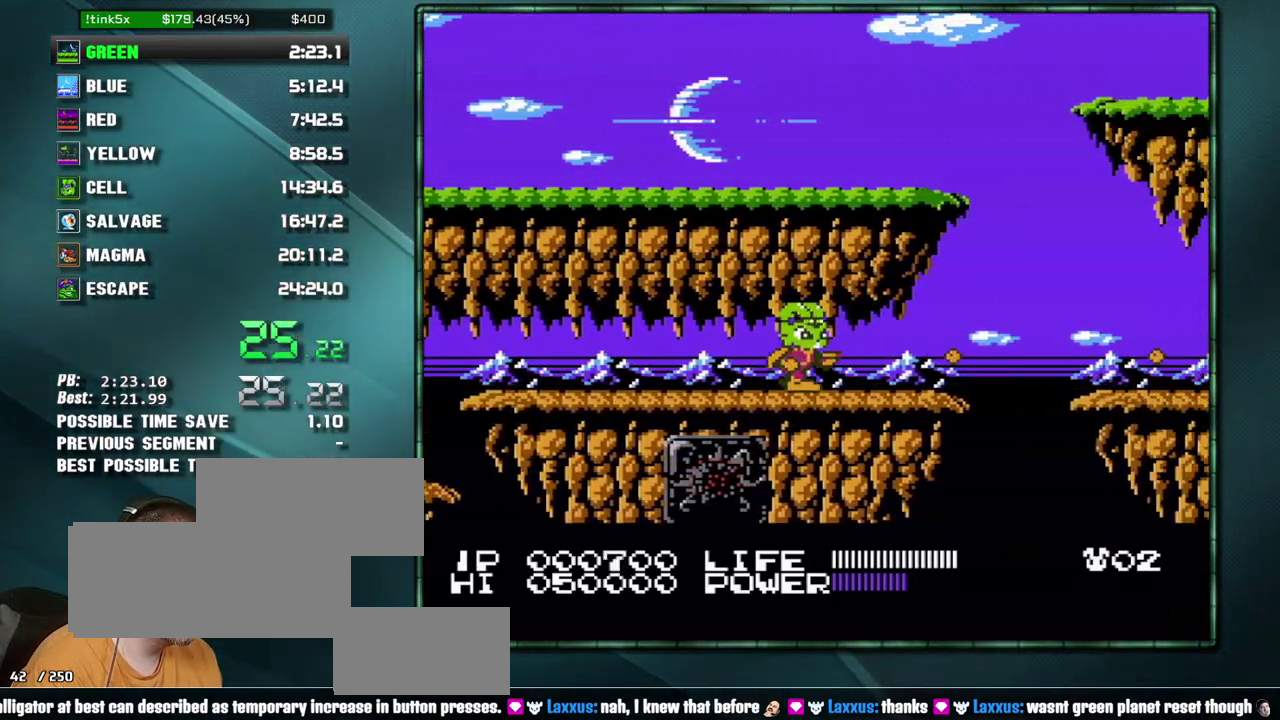
{"buttons": ["DPAD_RIGHT"], "events": [[300, "A", "down"], [333, "B", "down"], [483, "A", "up"], [483, "B", "up"]]}
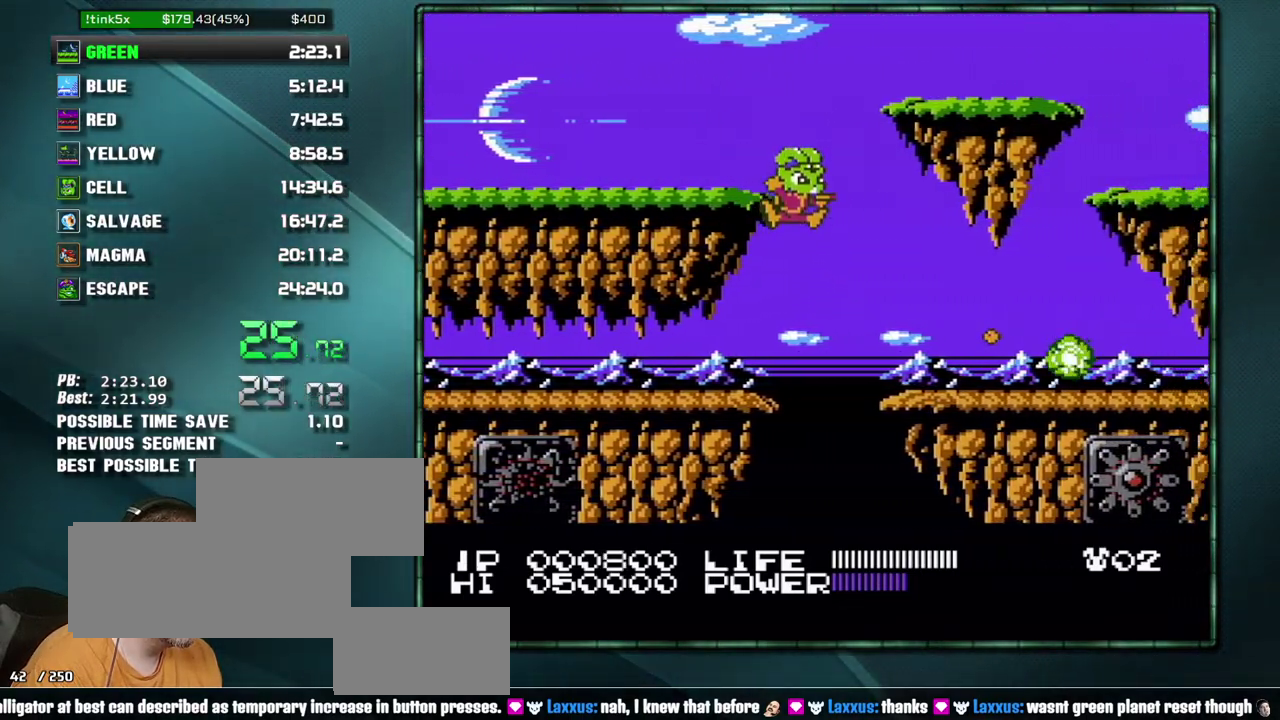
{"buttons": ["DPAD_RIGHT"], "events": [[333, "DPAD_RIGHT", "up"], [433, "DPAD_RIGHT", "down"]]}
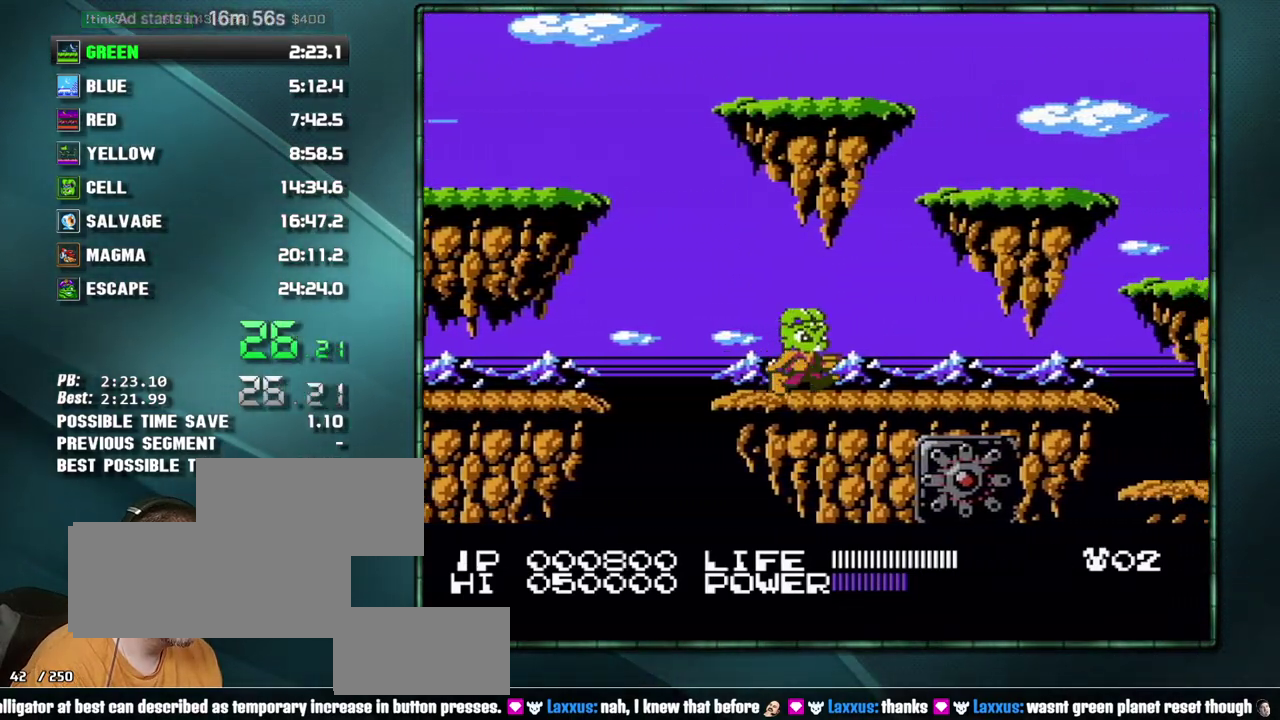
{"buttons": ["DPAD_RIGHT"], "events": []}
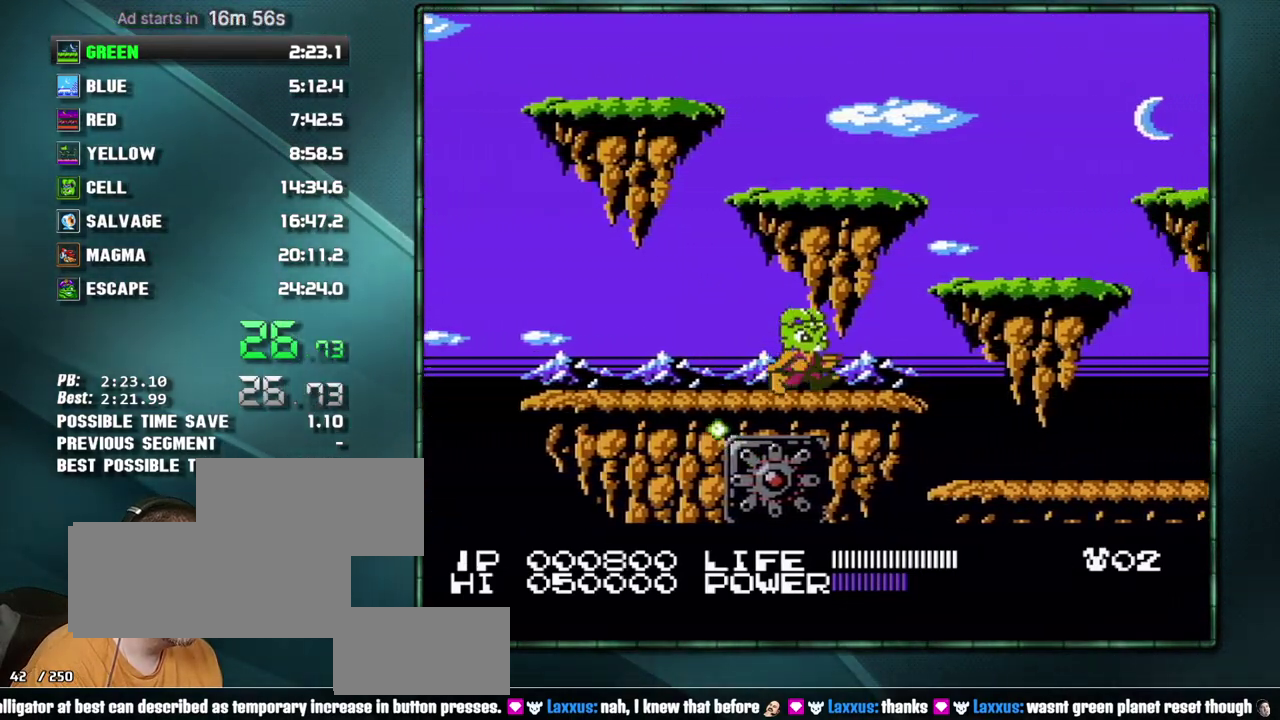
{"buttons": ["DPAD_RIGHT"], "events": [[150, "A", "down"], [267, "A", "up"]]}
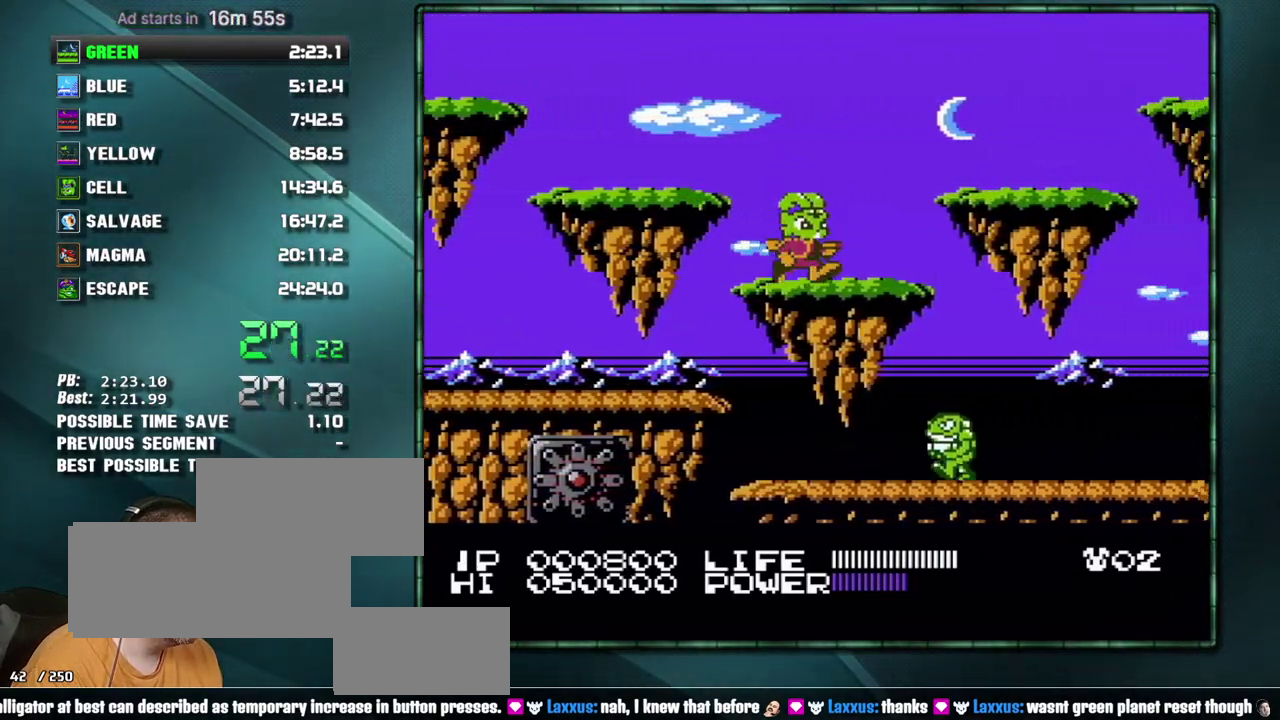
{"buttons": ["B", "DPAD_RIGHT"], "events": [[483, "B", "down"]]}
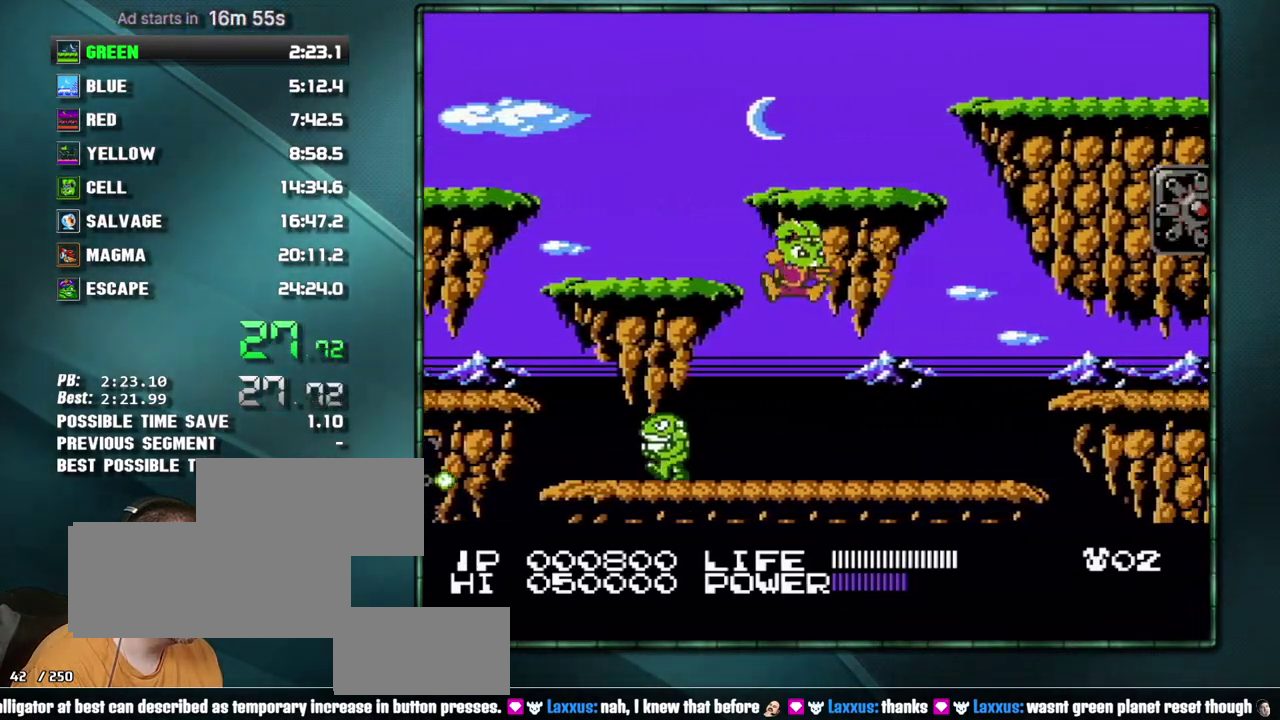
{"buttons": ["A", "DPAD_RIGHT"], "events": [[50, "B", "up"], [483, "A", "down"]]}
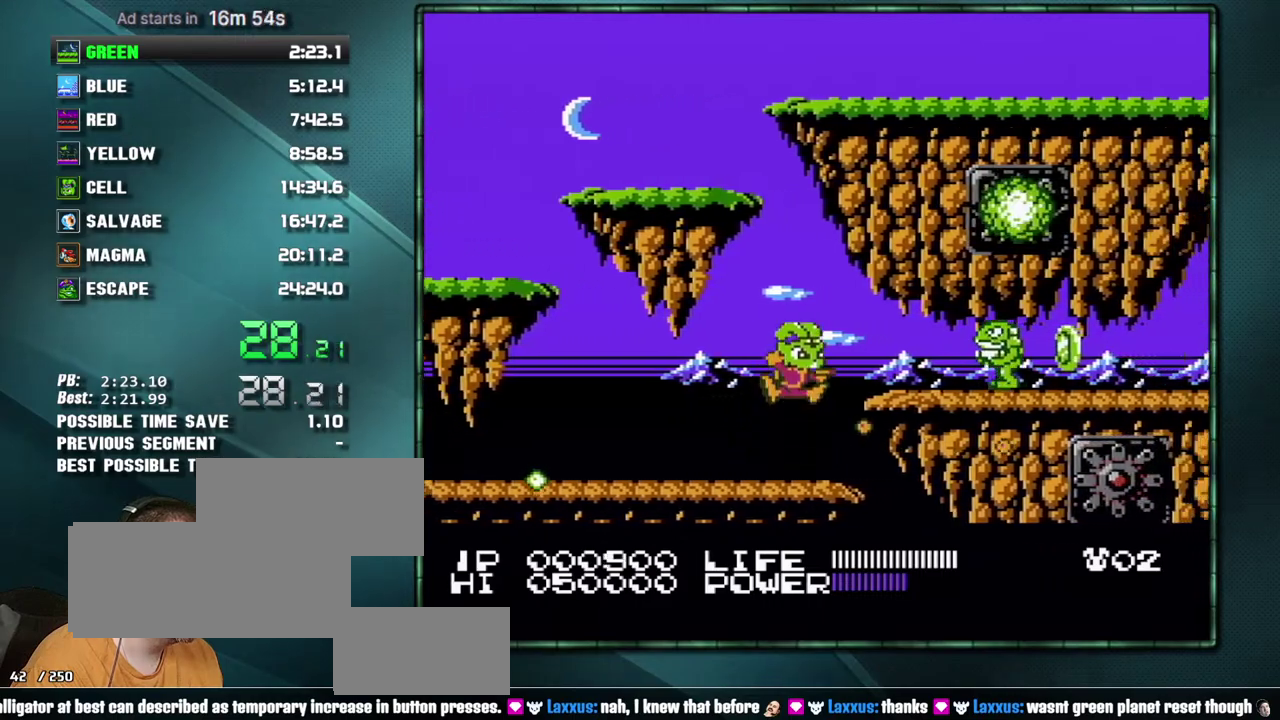
{"buttons": ["DPAD_RIGHT"], "events": [[17, "B", "down"], [50, "A", "up"], [83, "B", "up"], [183, "B", "down"], [233, "B", "up"], [300, "B", "down"], [367, "B", "up"]]}
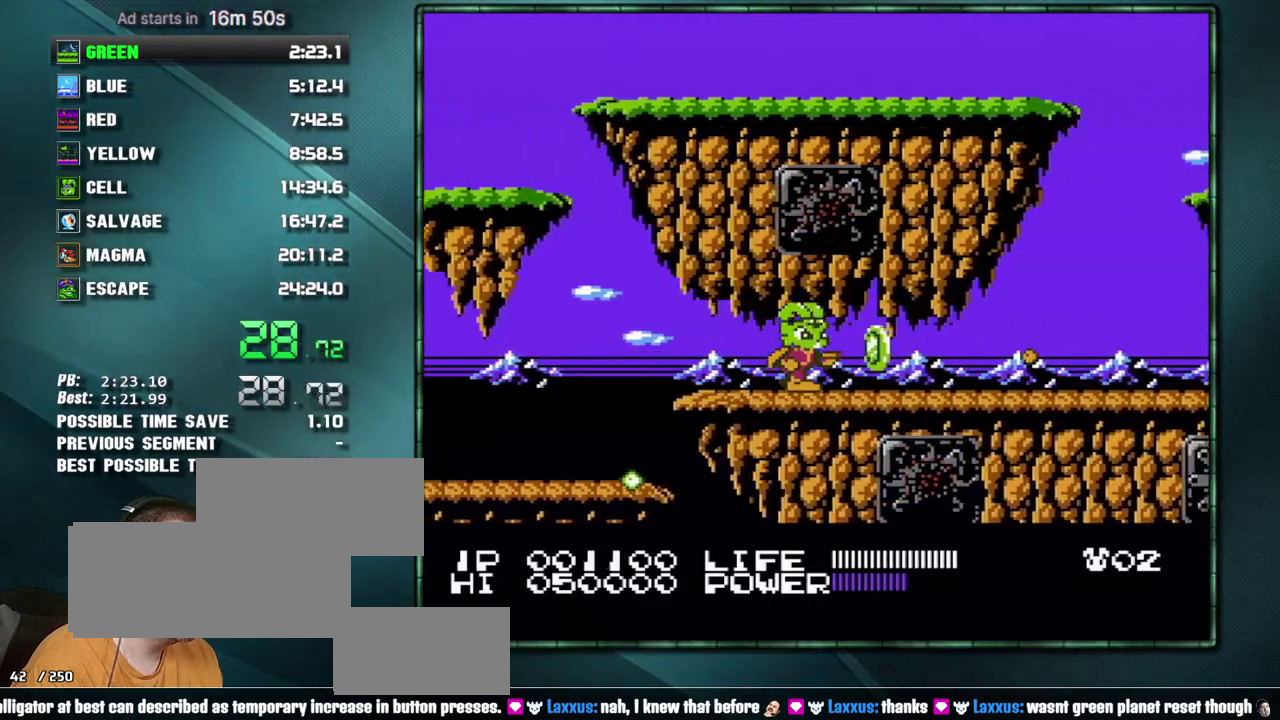
{"buttons": ["DPAD_RIGHT"], "events": []}
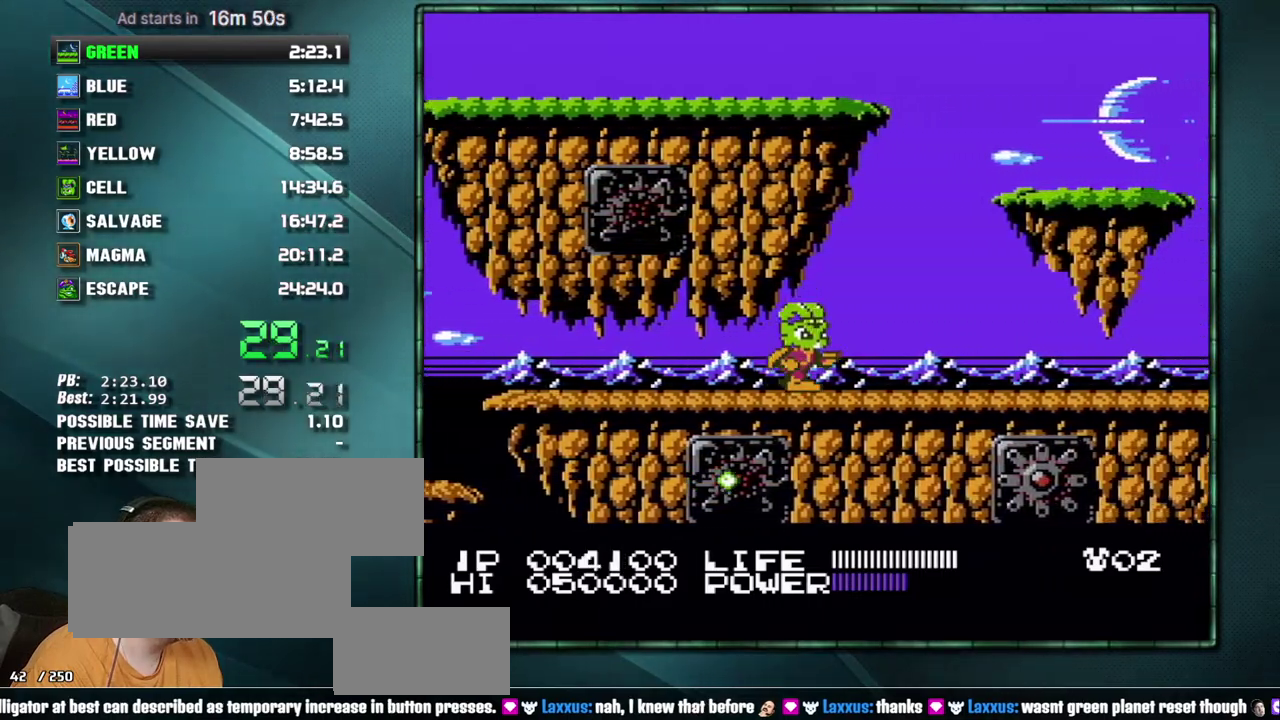
{"buttons": ["DPAD_RIGHT"], "events": [[233, "DPAD_RIGHT", "up"], [333, "DPAD_RIGHT", "down"]]}
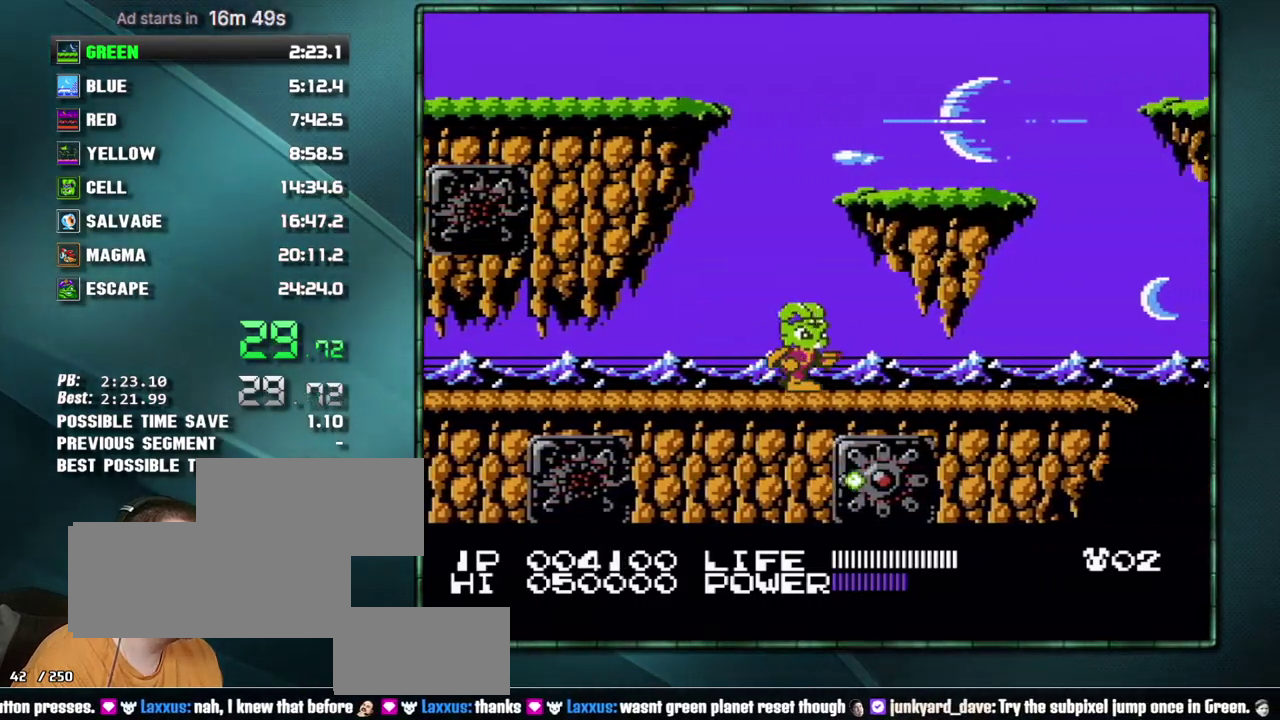
{"buttons": ["DPAD_RIGHT"], "events": []}
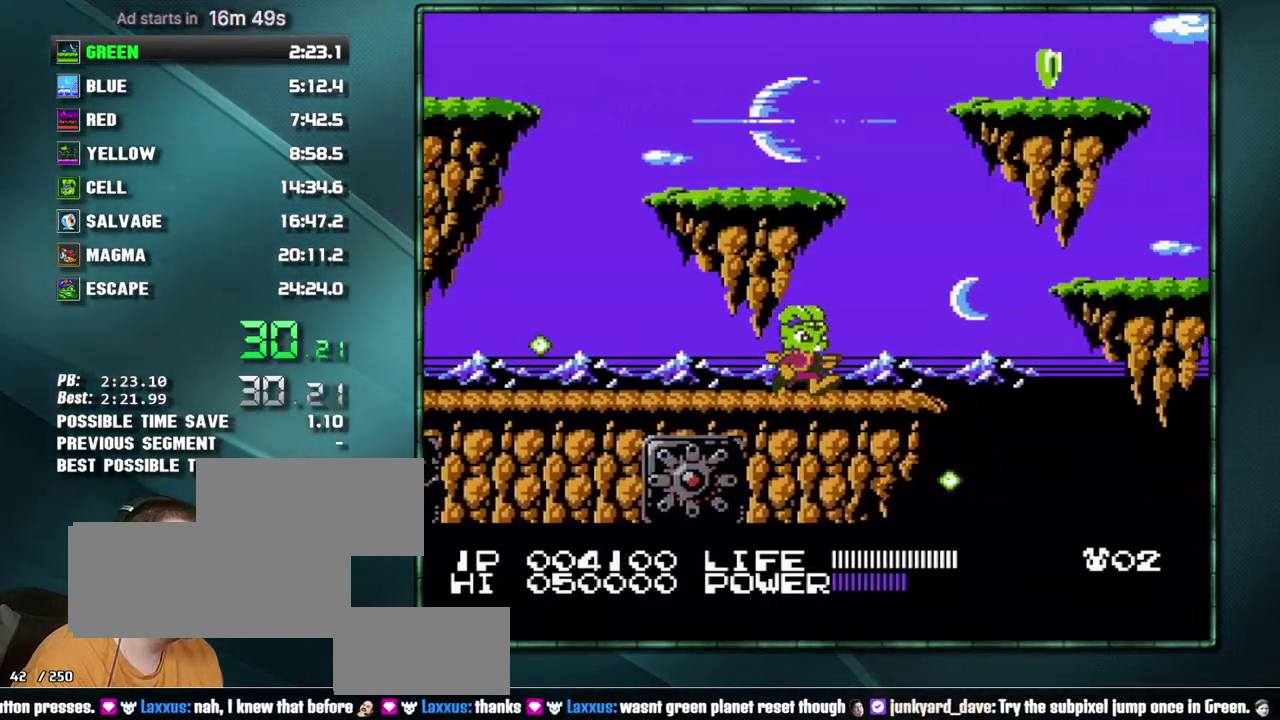
{"buttons": ["A", "B", "DPAD_RIGHT"], "events": [[367, "A", "down"], [367, "B", "down"]]}
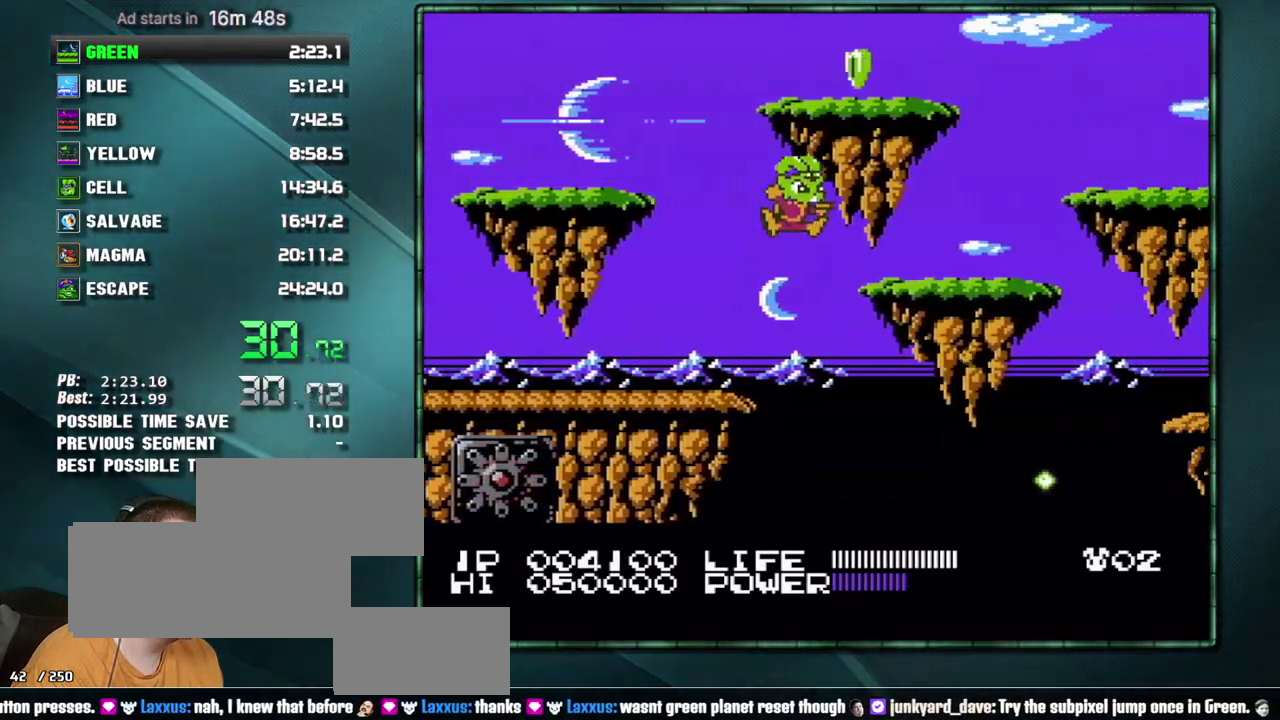
{"buttons": ["DPAD_RIGHT"], "events": [[83, "A", "up"], [83, "B", "up"]]}
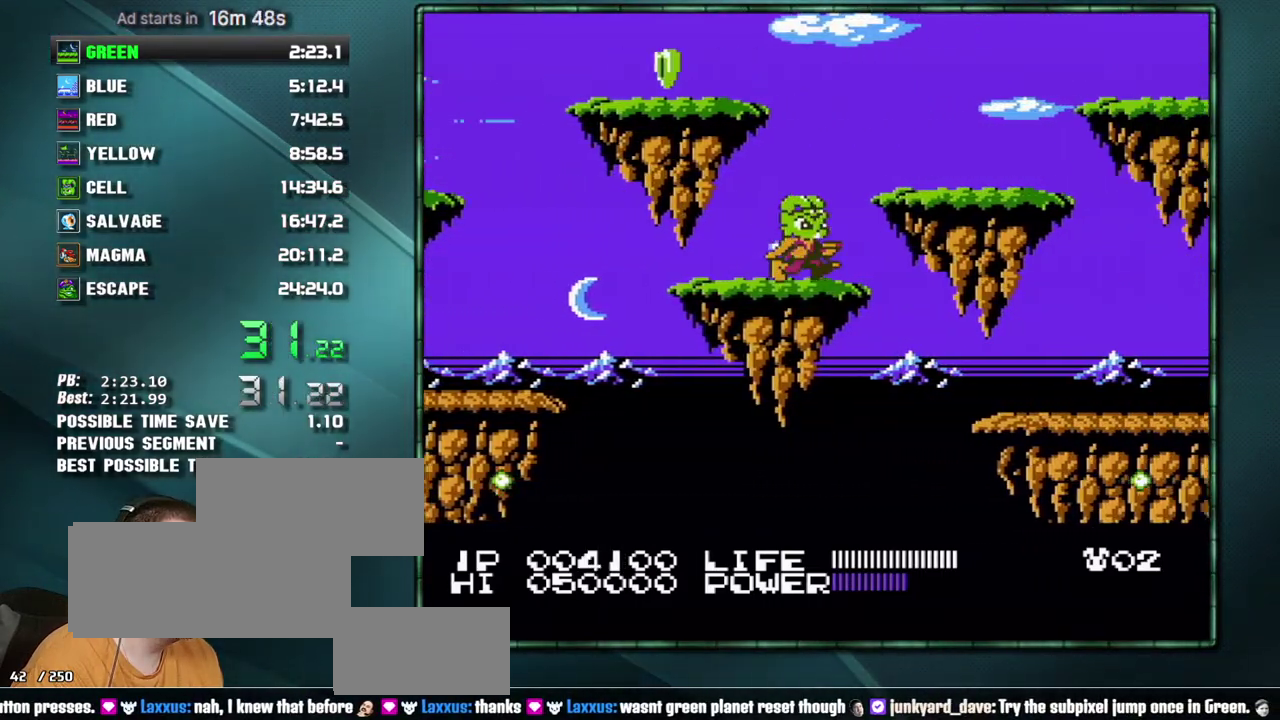
{"buttons": ["DPAD_RIGHT"], "events": [[267, "B", "down"], [333, "B", "up"]]}
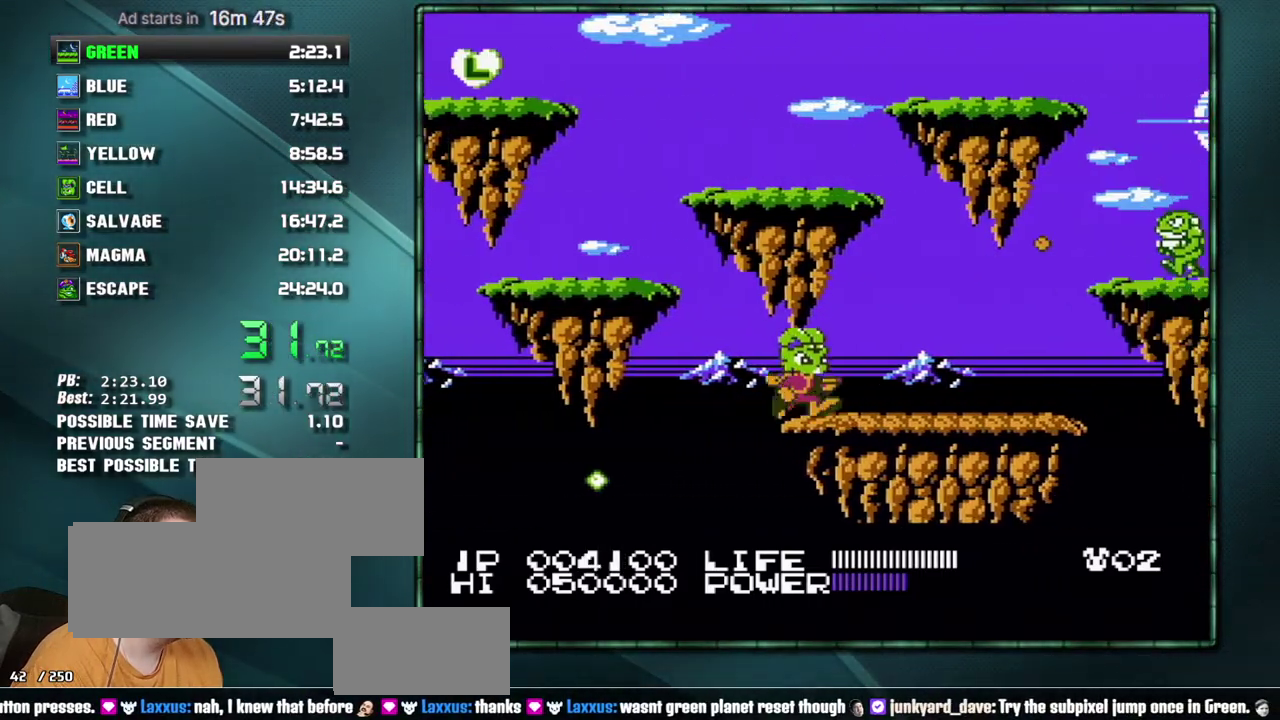
{"buttons": ["DPAD_RIGHT"], "events": []}
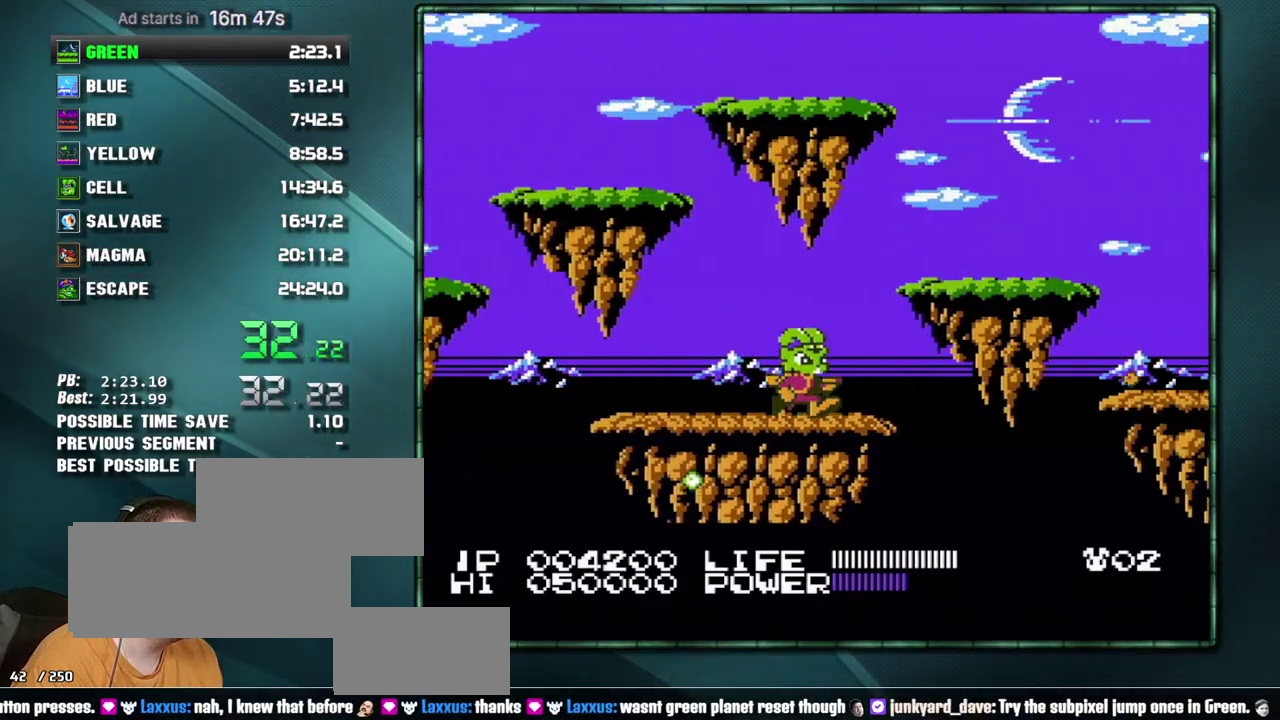
{"buttons": ["DPAD_RIGHT"], "events": [[150, "A", "down"], [150, "B", "down"], [367, "A", "up"], [367, "B", "up"]]}
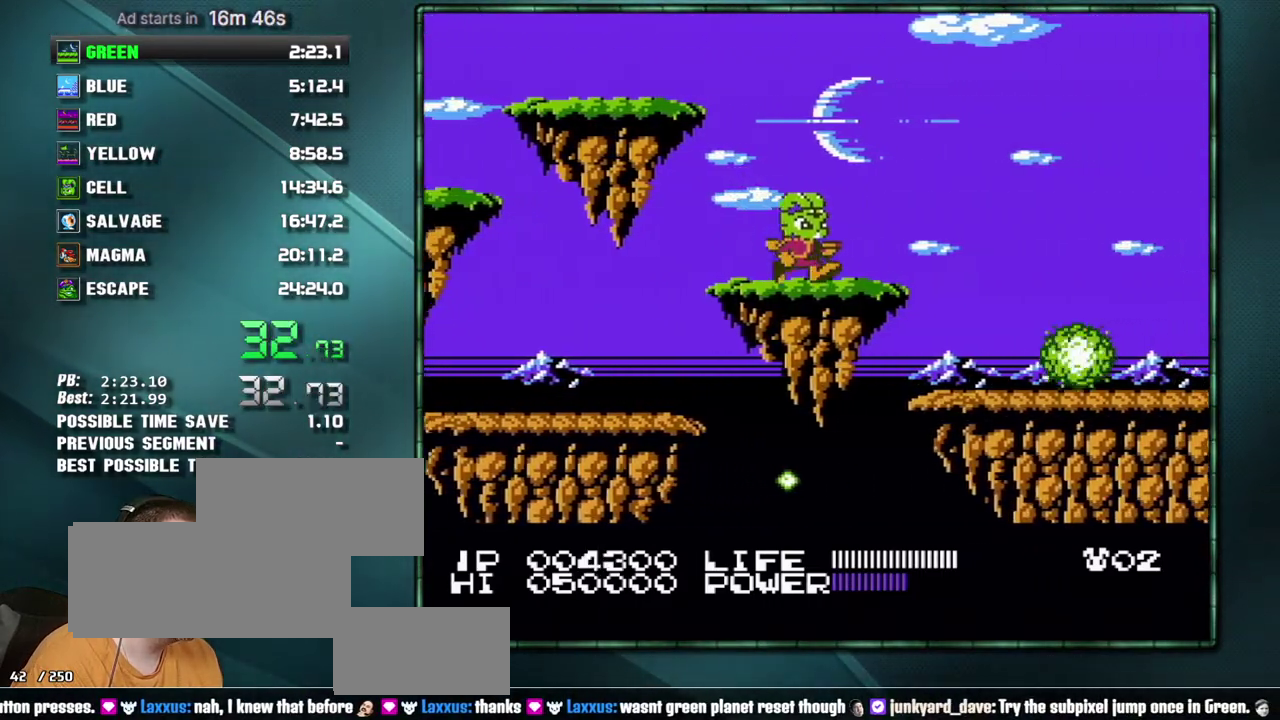
{"buttons": ["DPAD_RIGHT"], "events": []}
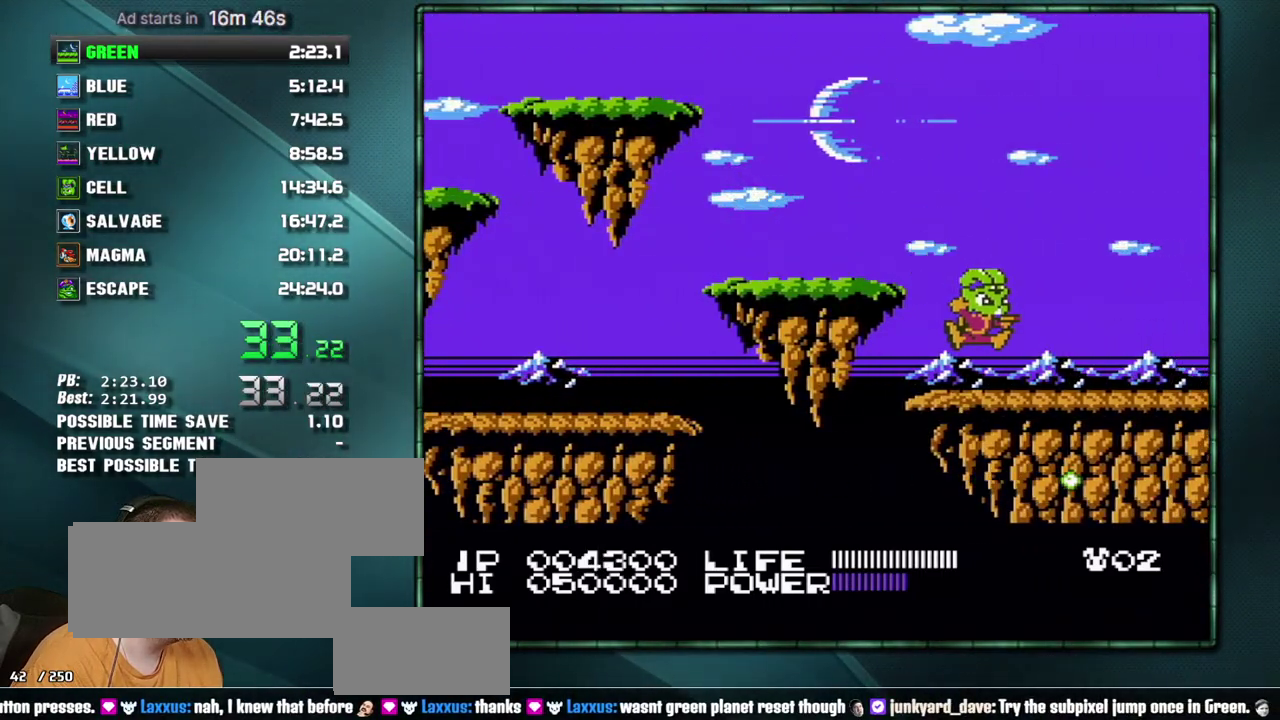
{"buttons": ["DPAD_RIGHT"], "events": []}
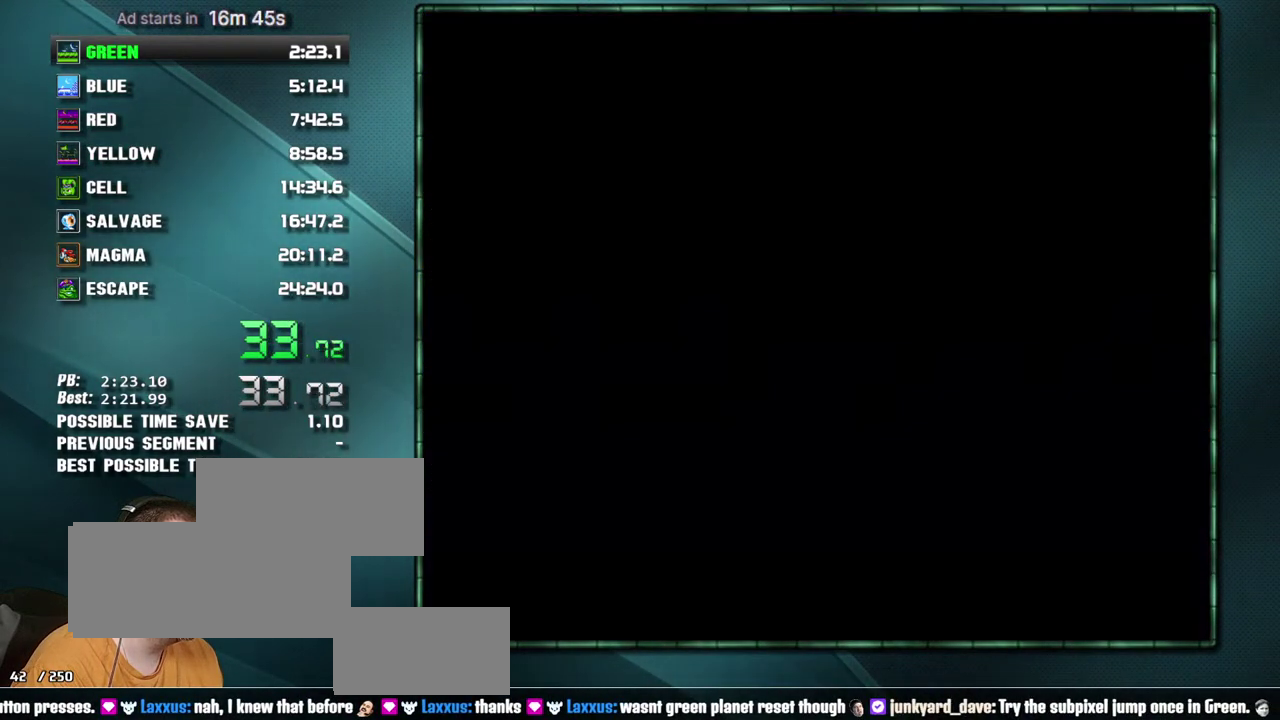
{"buttons": ["DPAD_RIGHT"], "events": [[233, "A", "down"], [333, "A", "up"]]}
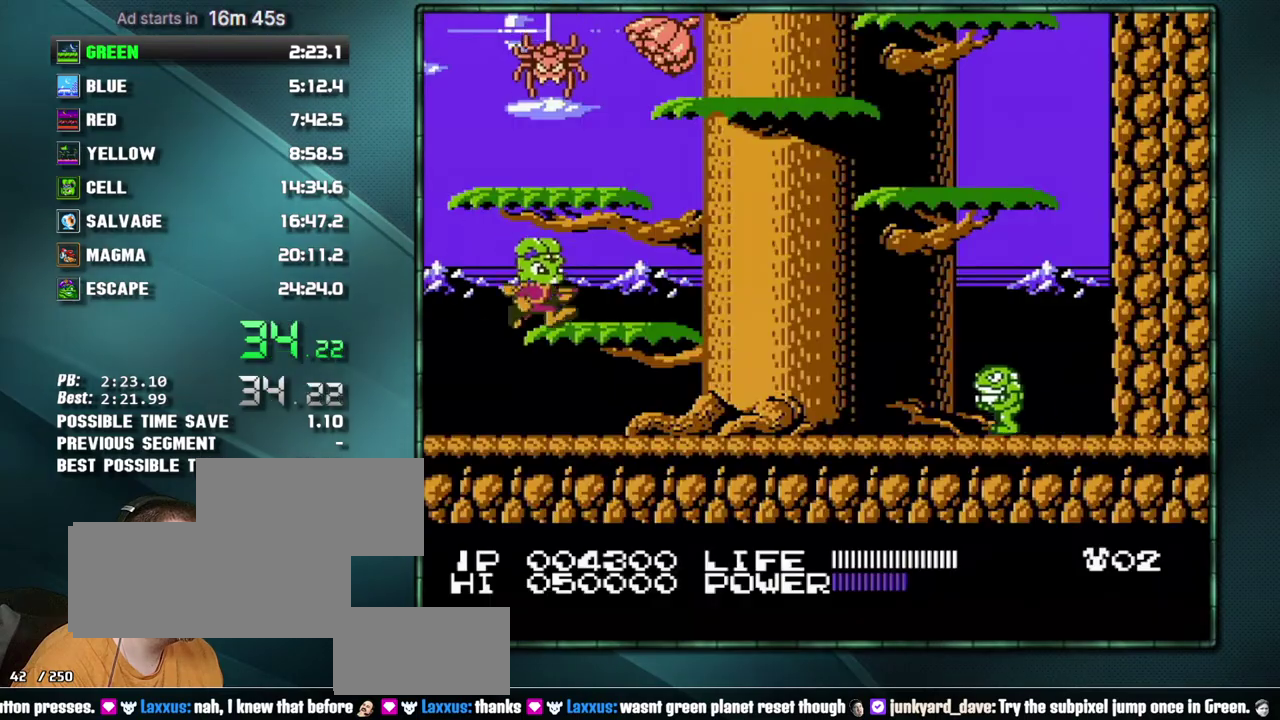
{"buttons": ["A", "DPAD_RIGHT"], "events": [[83, "A", "down"], [217, "A", "up"], [233, "DPAD_RIGHT", "up"], [400, "DPAD_RIGHT", "down"], [467, "A", "down"]]}
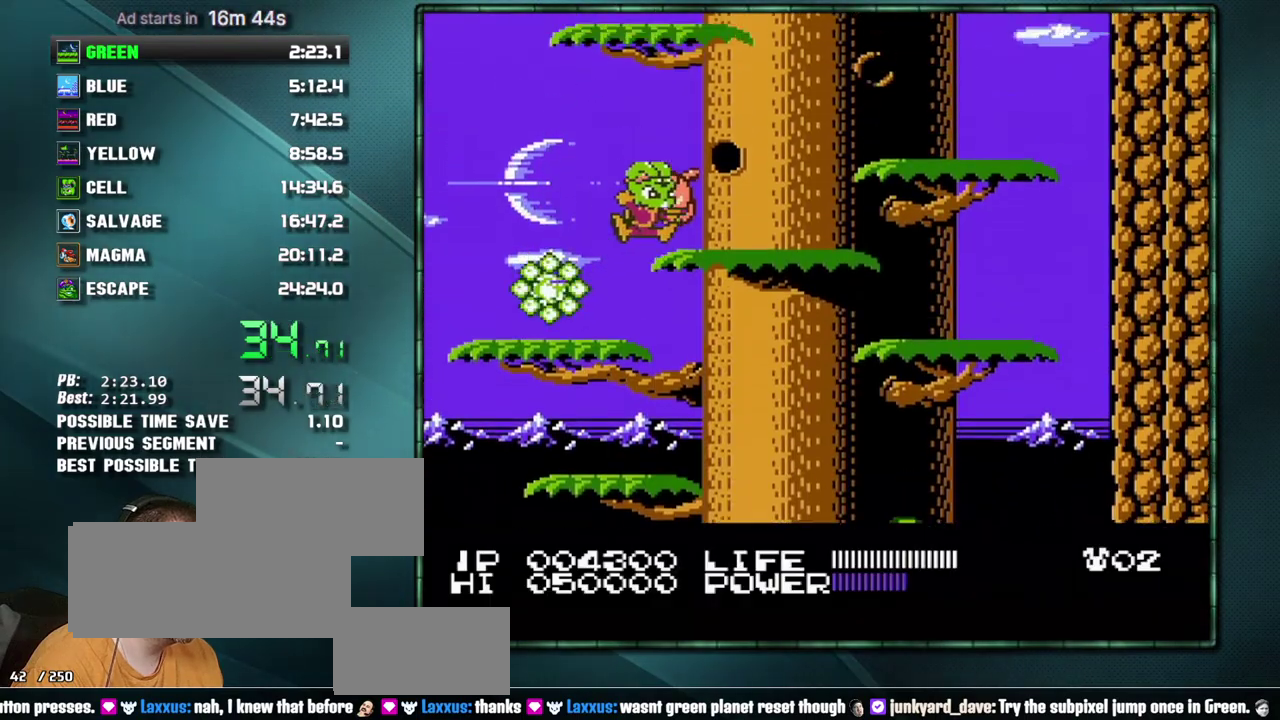
{"buttons": ["DPAD_RIGHT"], "events": [[50, "A", "up"], [400, "A", "down"], [467, "A", "up"]]}
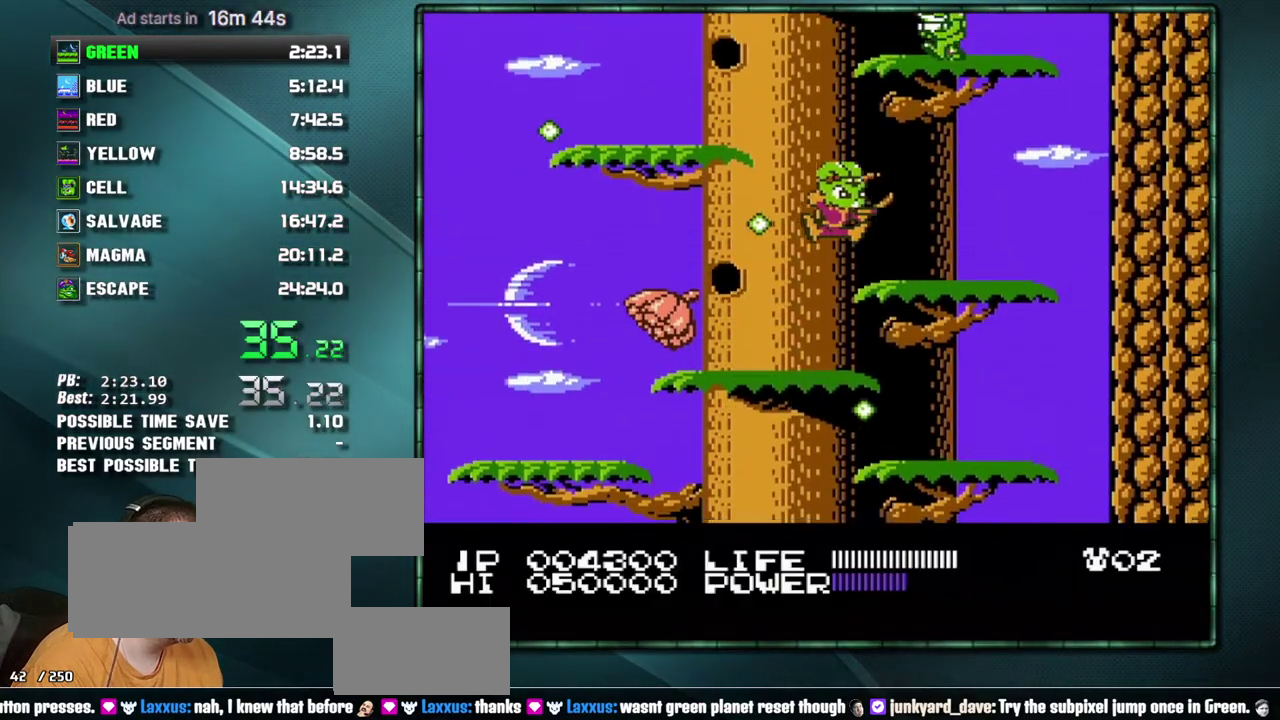
{"buttons": ["DPAD_LEFT"], "events": [[83, "DPAD_RIGHT", "up"], [233, "DPAD_LEFT", "down"], [333, "A", "down"], [483, "A", "up"]]}
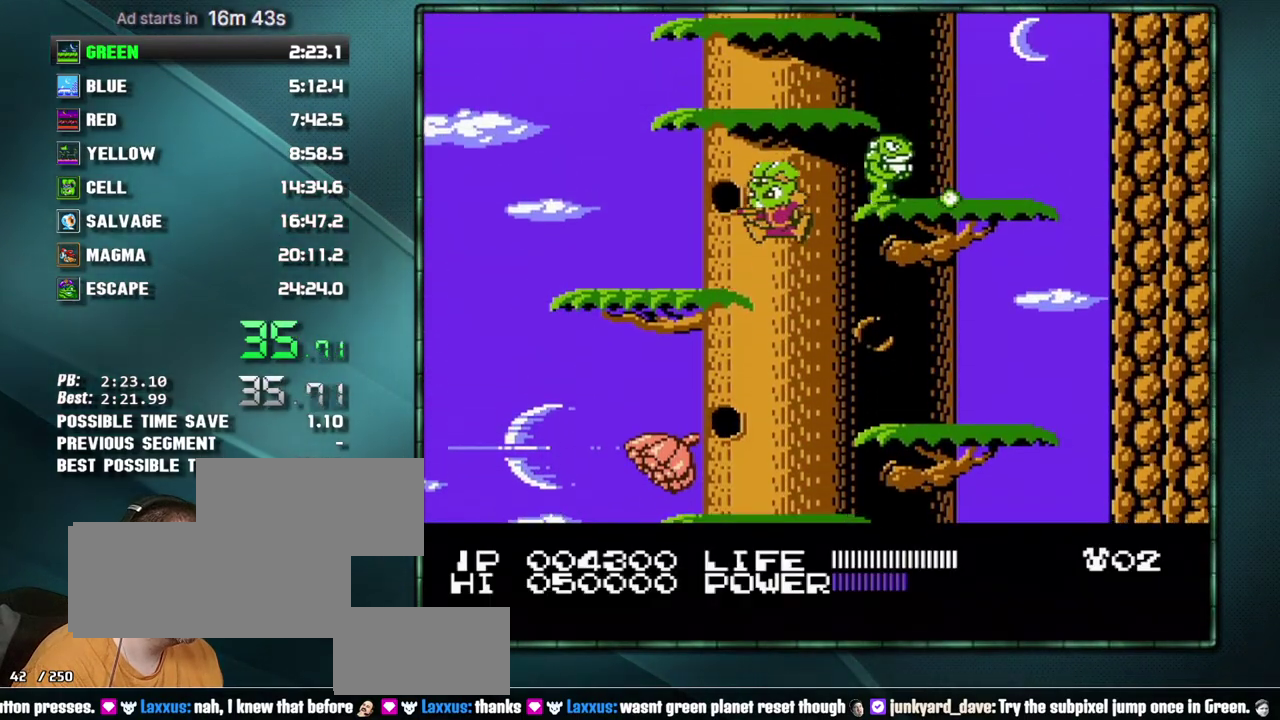
{"buttons": ["DPAD_RIGHT"], "events": [[183, "DPAD_LEFT", "up"], [233, "A", "down"], [433, "A", "up"], [483, "DPAD_RIGHT", "down"]]}
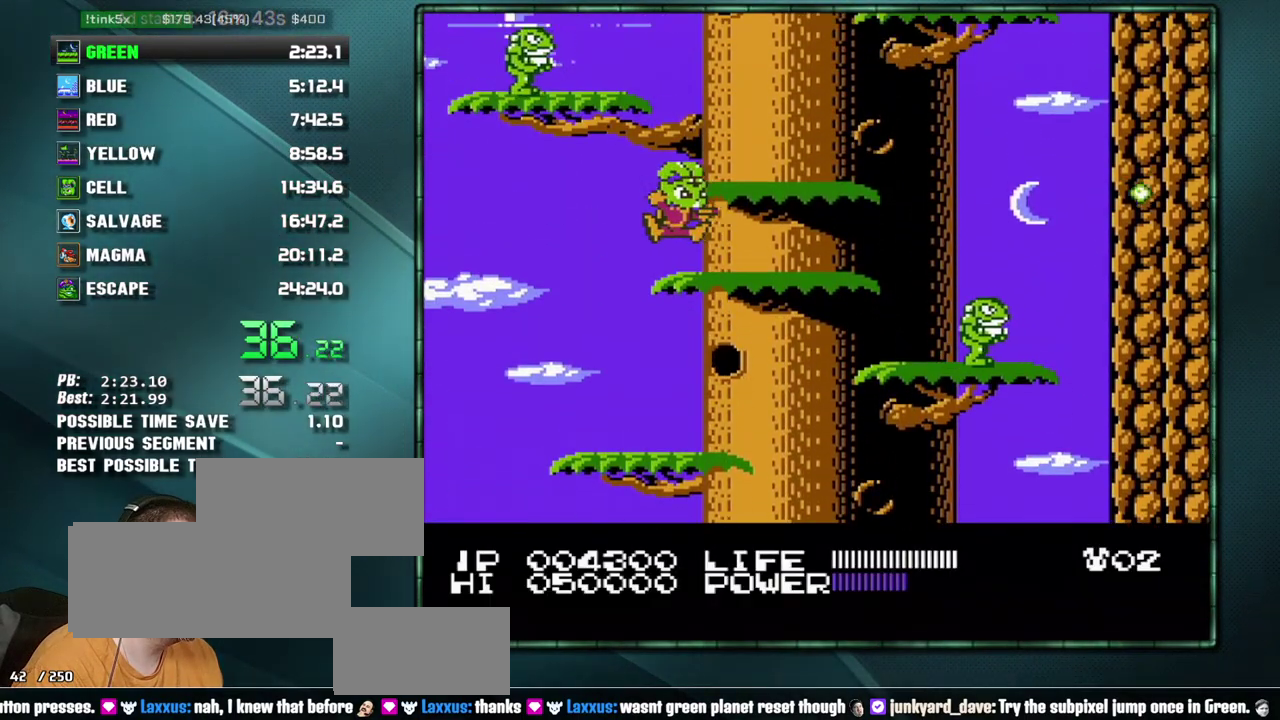
{"buttons": ["A", "DPAD_RIGHT"], "events": [[333, "DPAD_RIGHT", "up"], [467, "A", "down"], [467, "DPAD_RIGHT", "down"]]}
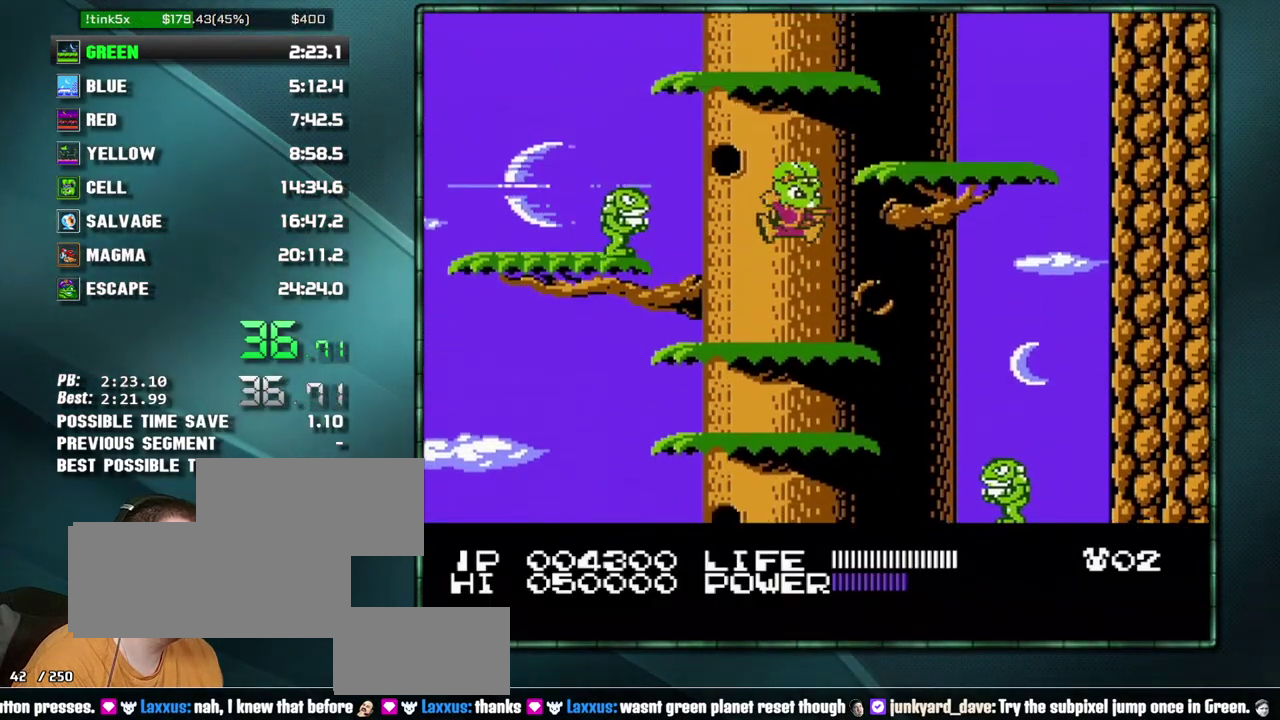
{"buttons": ["DPAD_LEFT"], "events": [[117, "A", "up"], [233, "DPAD_RIGHT", "up"], [333, "A", "down"], [367, "DPAD_LEFT", "down"], [433, "A", "up"]]}